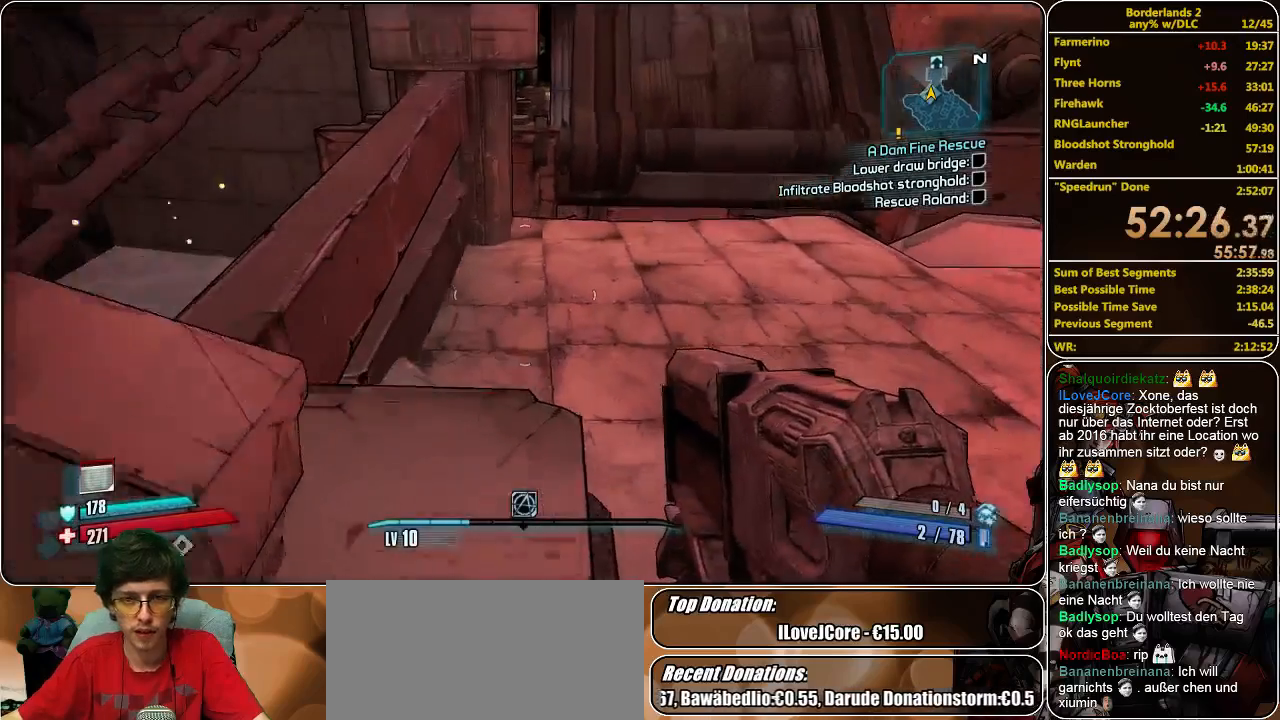
Gameplay with keyboard and mouse; each line is a JSON object with the keys and mouse buttons held at the frame after it. "events" lists presses ("down") and releases ("up") of "a", "alt", "c", "ctrl", "d", "e", "f", "q", "r", "s", "shift", "space", "tab", "v", "w", "x", "z", "mouse_left", "mouse_middle", "mouse_right", "mouse_wheel_up" and "mouse_wheel_down" between this image and that frame as [ms after this image, input, new state], when the widget could be followed in between. "mouse_left", "mouse_middle", "mouse_right", "mouse_wheel_up", "mouse_wheel_down" = the "left", "middle", "right", "wheel_up", "wheel_down" buttons of the "mouse" list. No other keys are recorded. Mouse movement is not recorded.
{"keys": ["a"], "mouse": [], "events": [[267, "a", "down"], [367, "w", "up"]]}
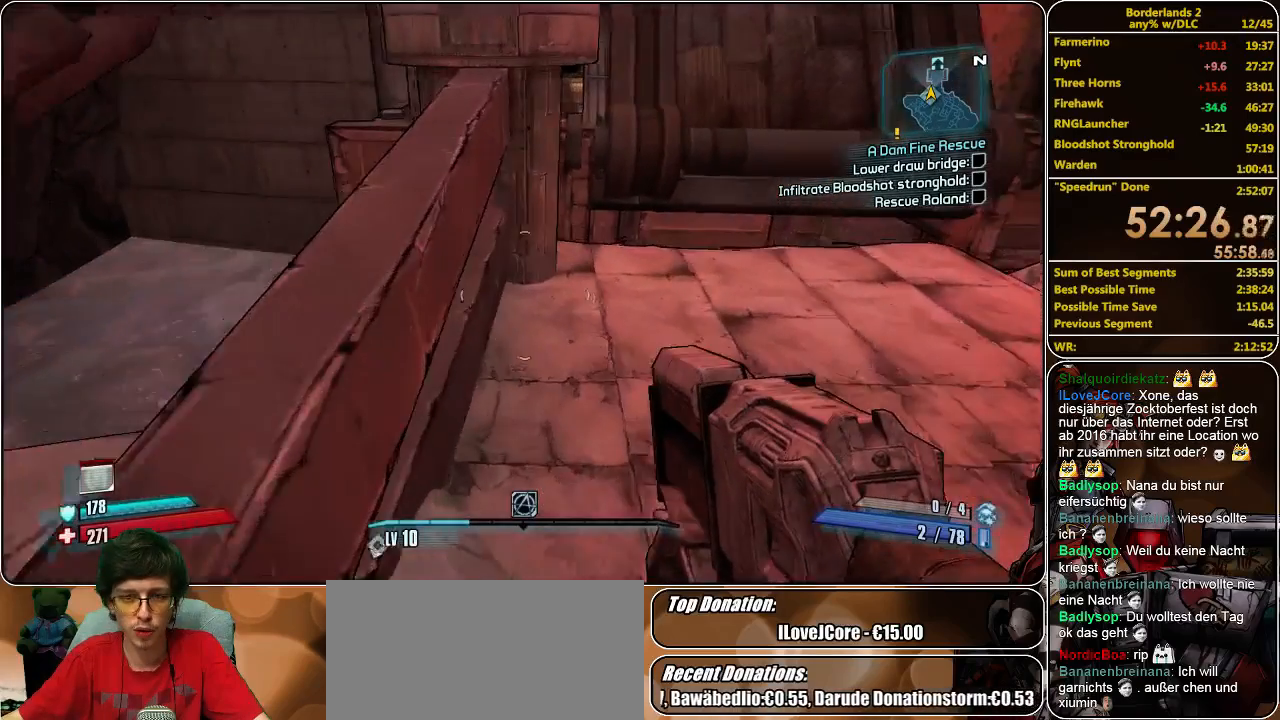
{"keys": ["w"], "mouse": [], "events": [[100, "w", "down"], [200, "a", "up"]]}
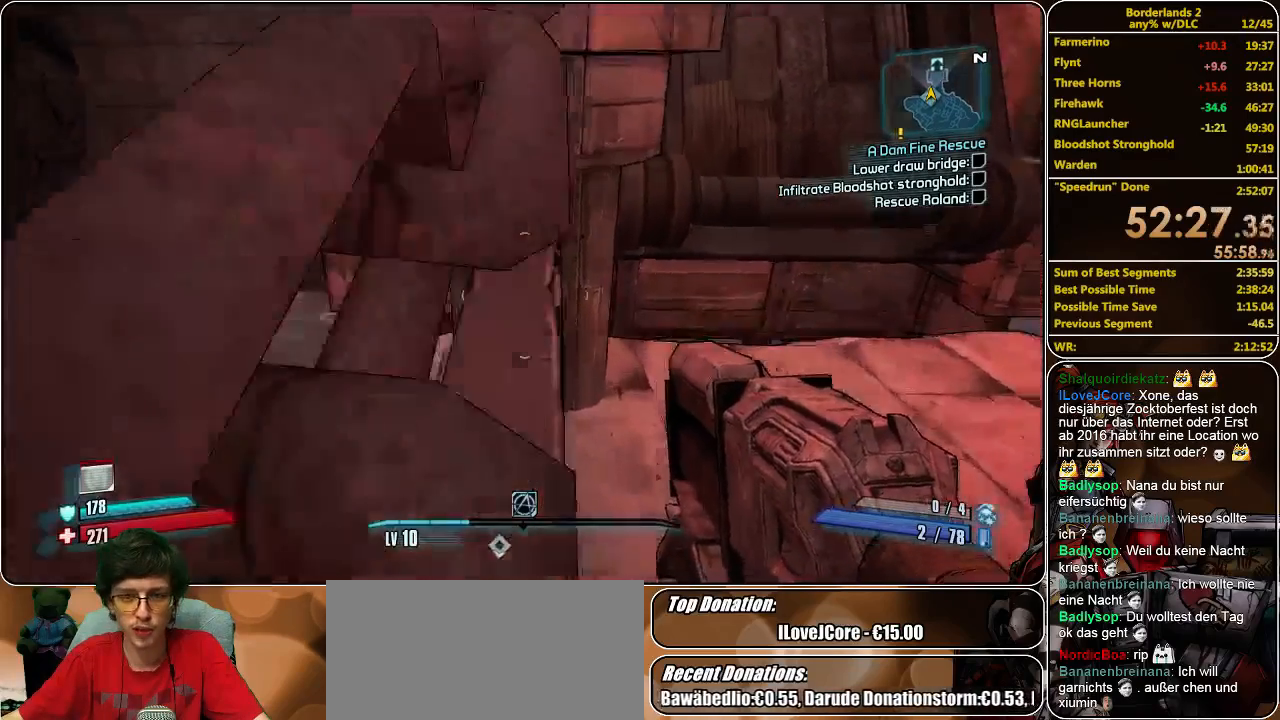
{"keys": ["w"], "mouse": [], "events": []}
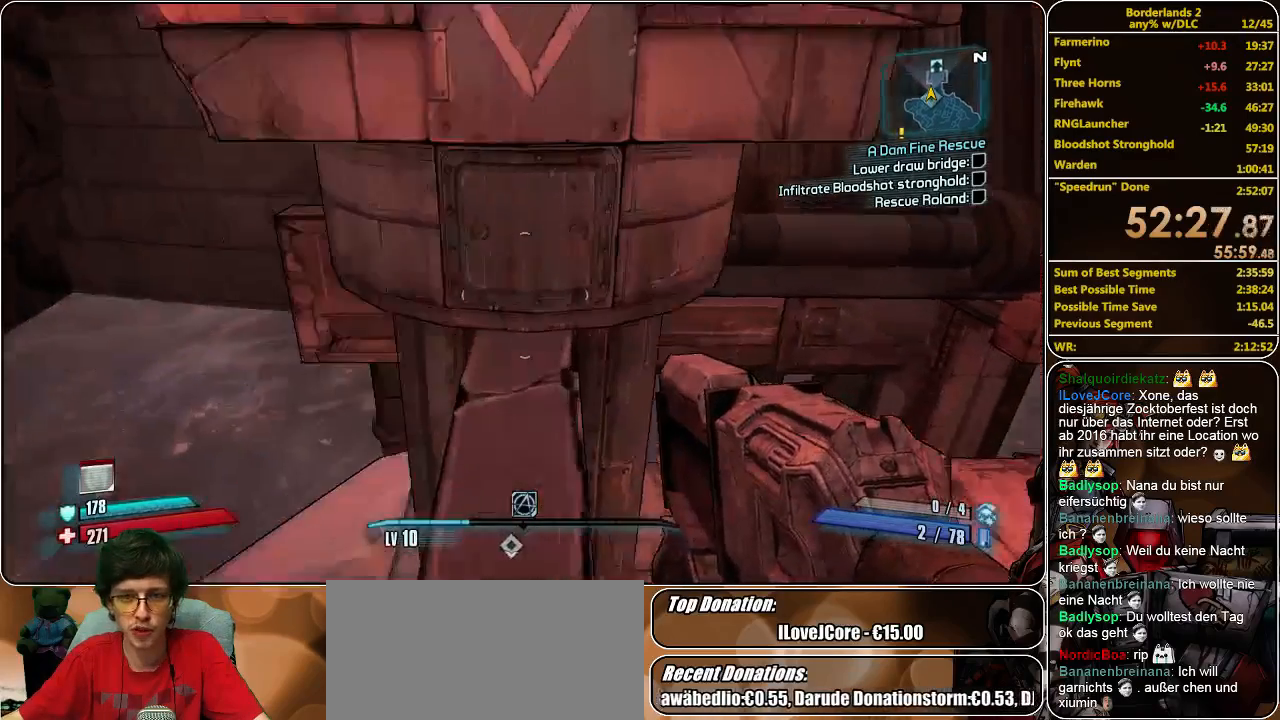
{"keys": [], "mouse": [], "events": [[300, "w", "up"]]}
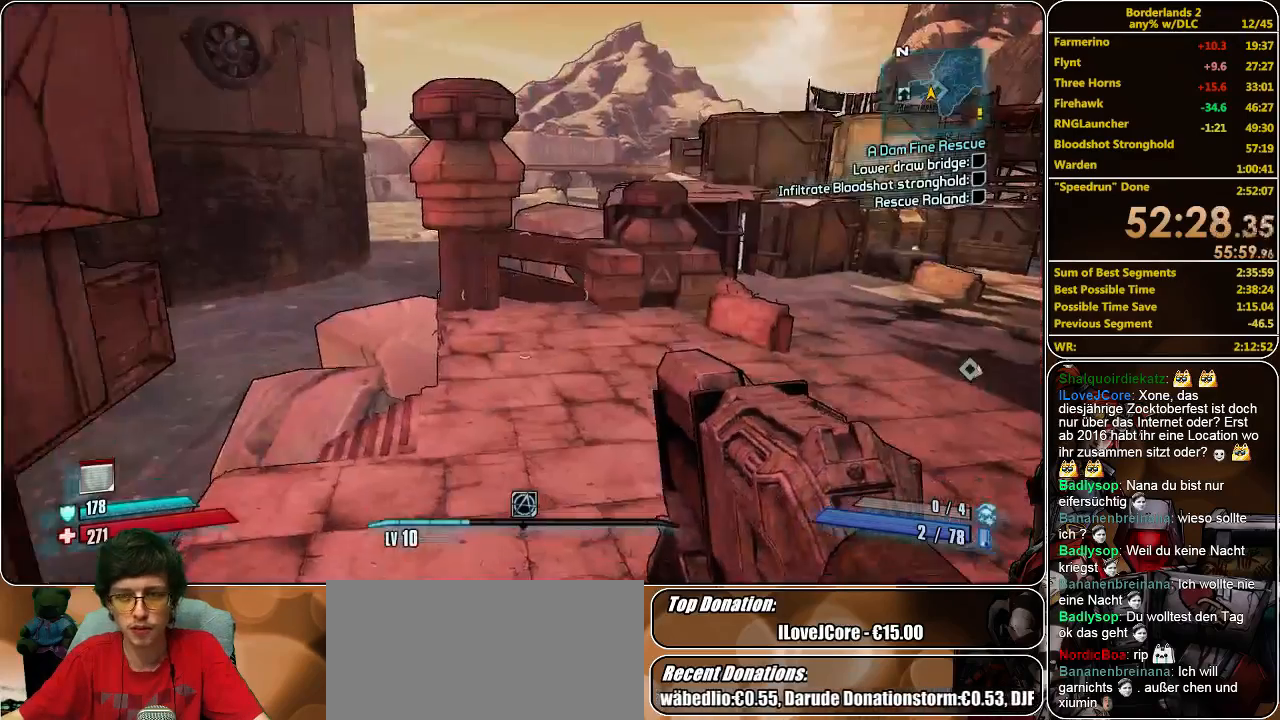
{"keys": [], "mouse": [], "events": [[67, "a", "down"], [167, "a", "up"]]}
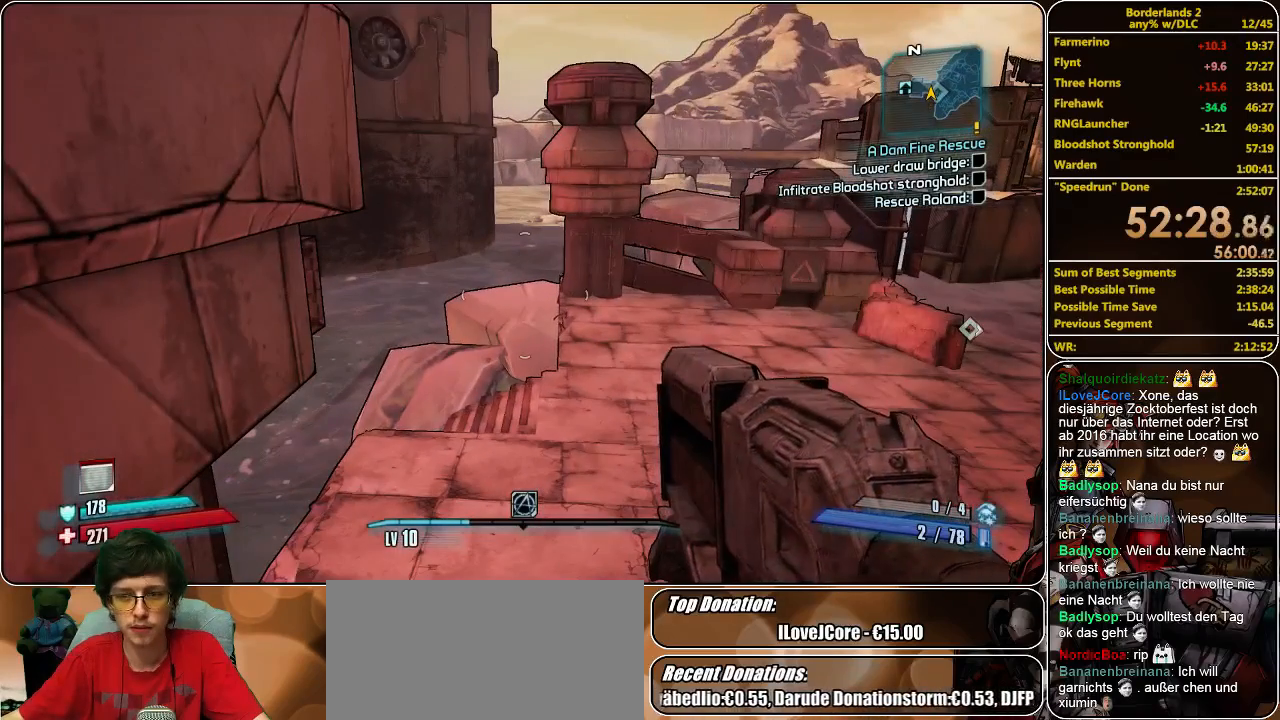
{"keys": [], "mouse": [], "events": []}
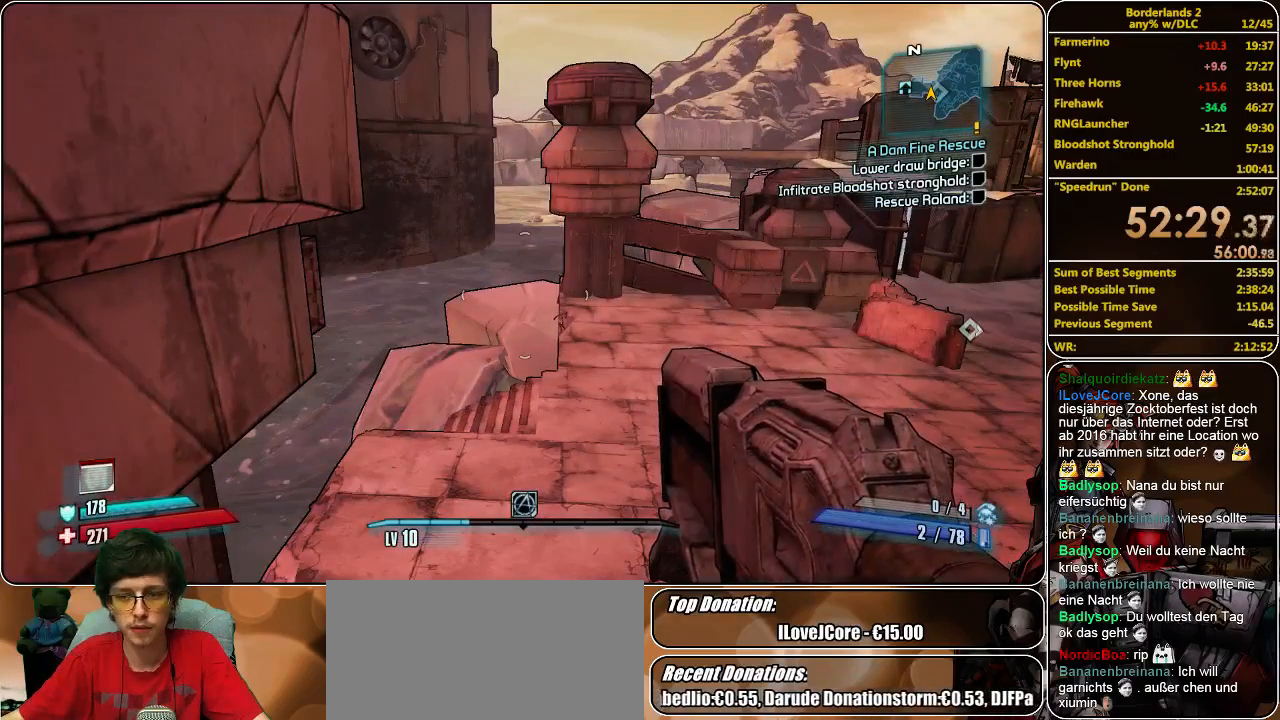
{"keys": [], "mouse": [], "events": []}
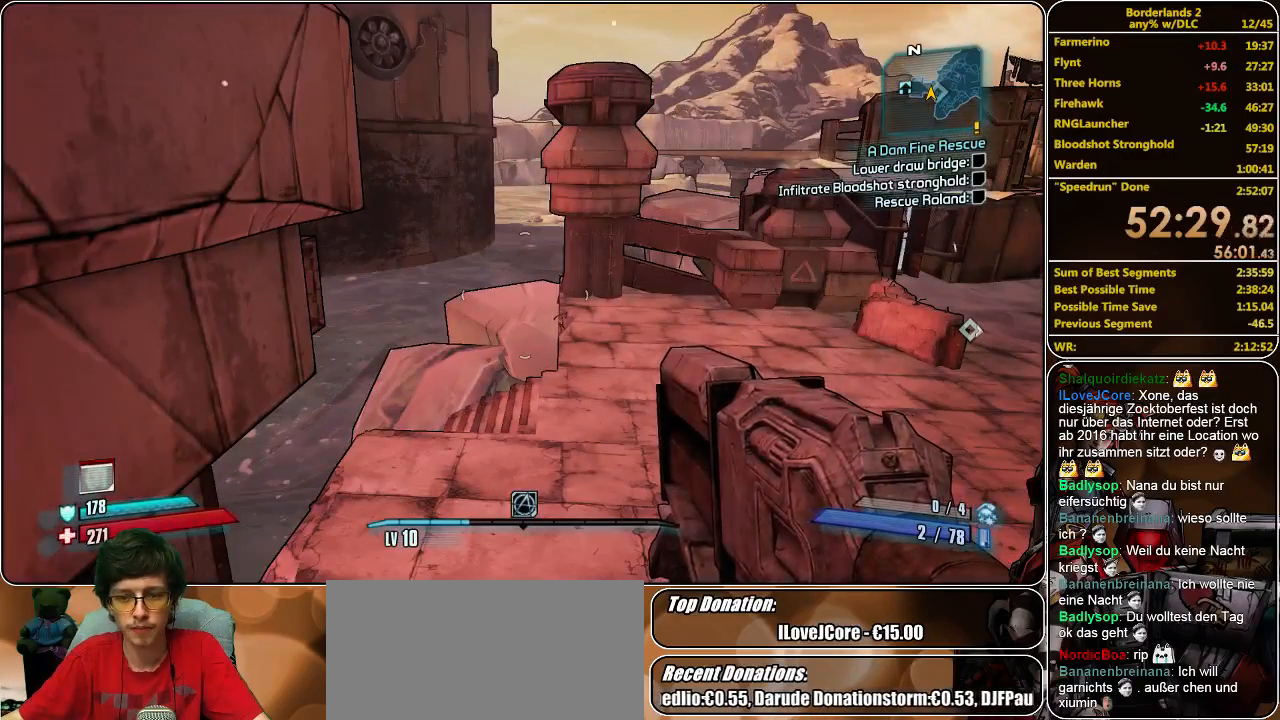
{"keys": [], "mouse": [], "events": []}
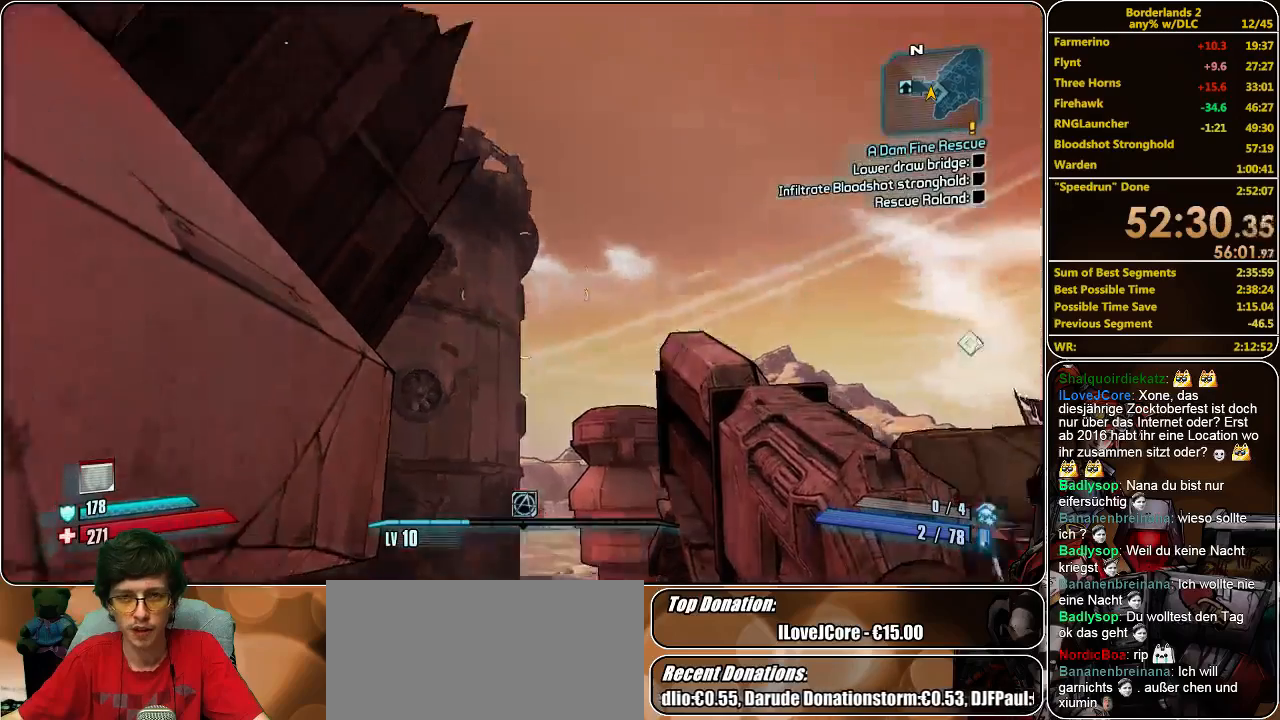
{"keys": [], "mouse": [], "events": []}
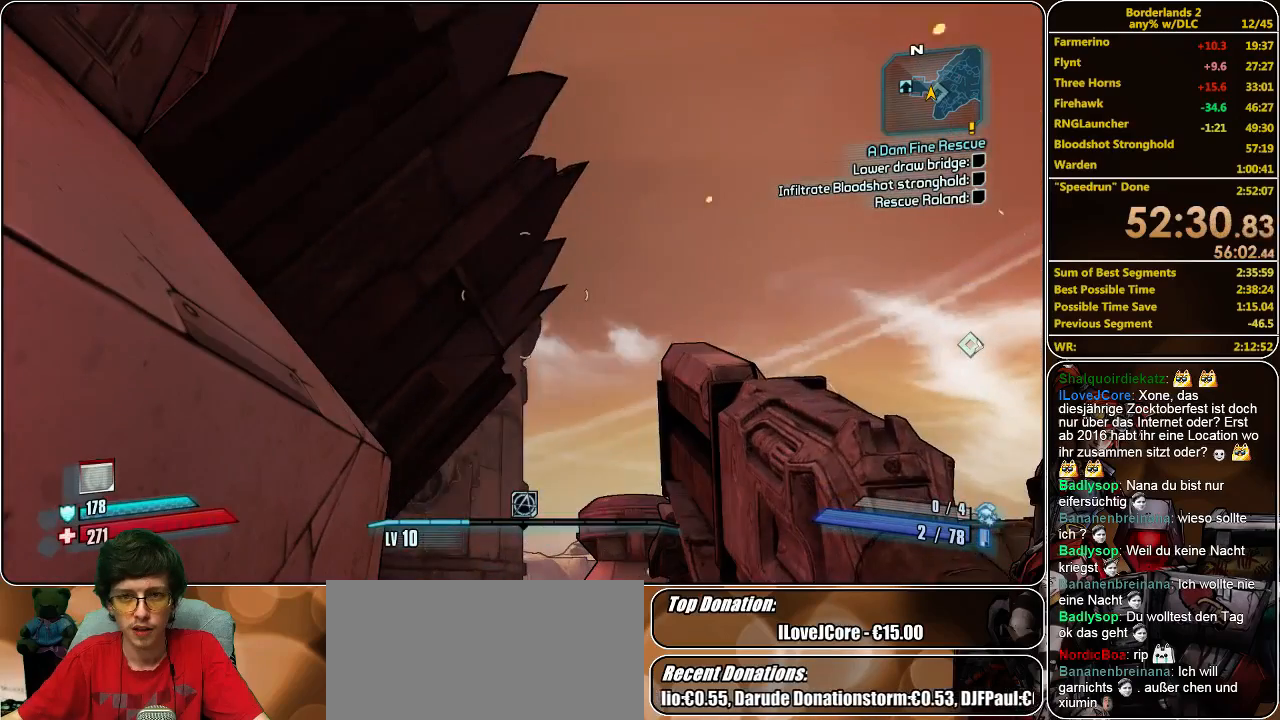
{"keys": [], "mouse": [], "events": []}
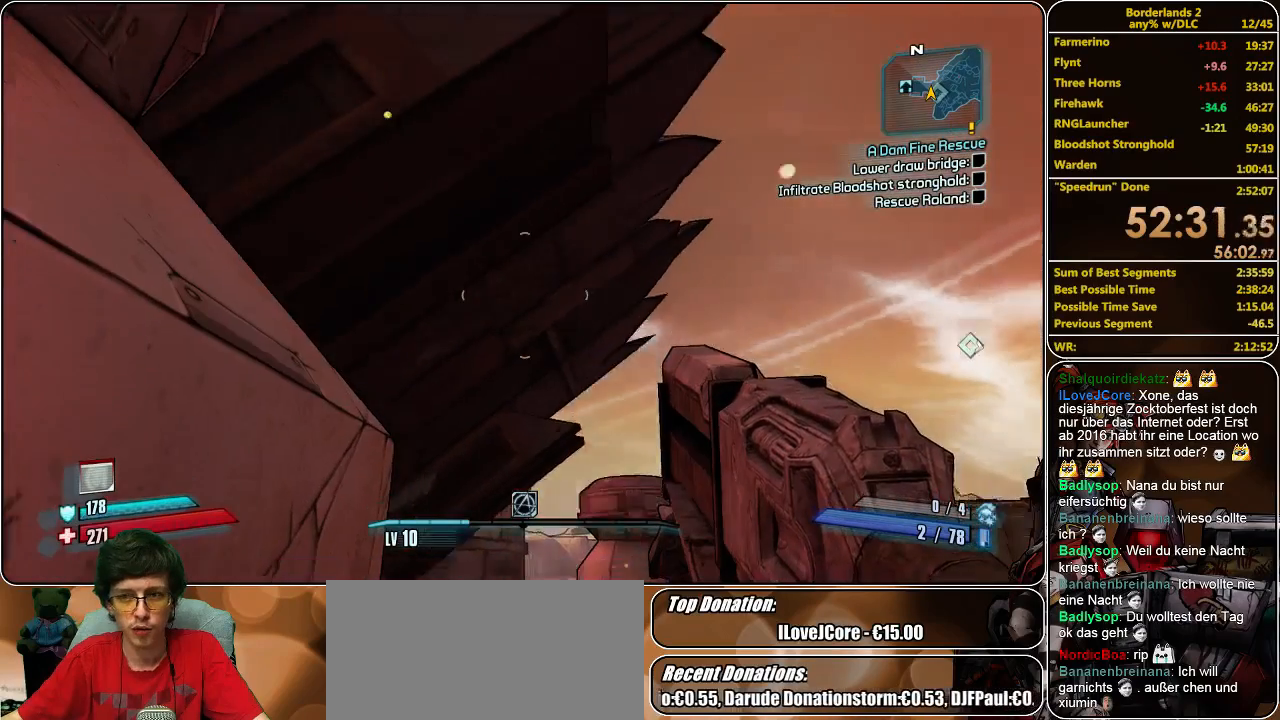
{"keys": [], "mouse": [], "events": []}
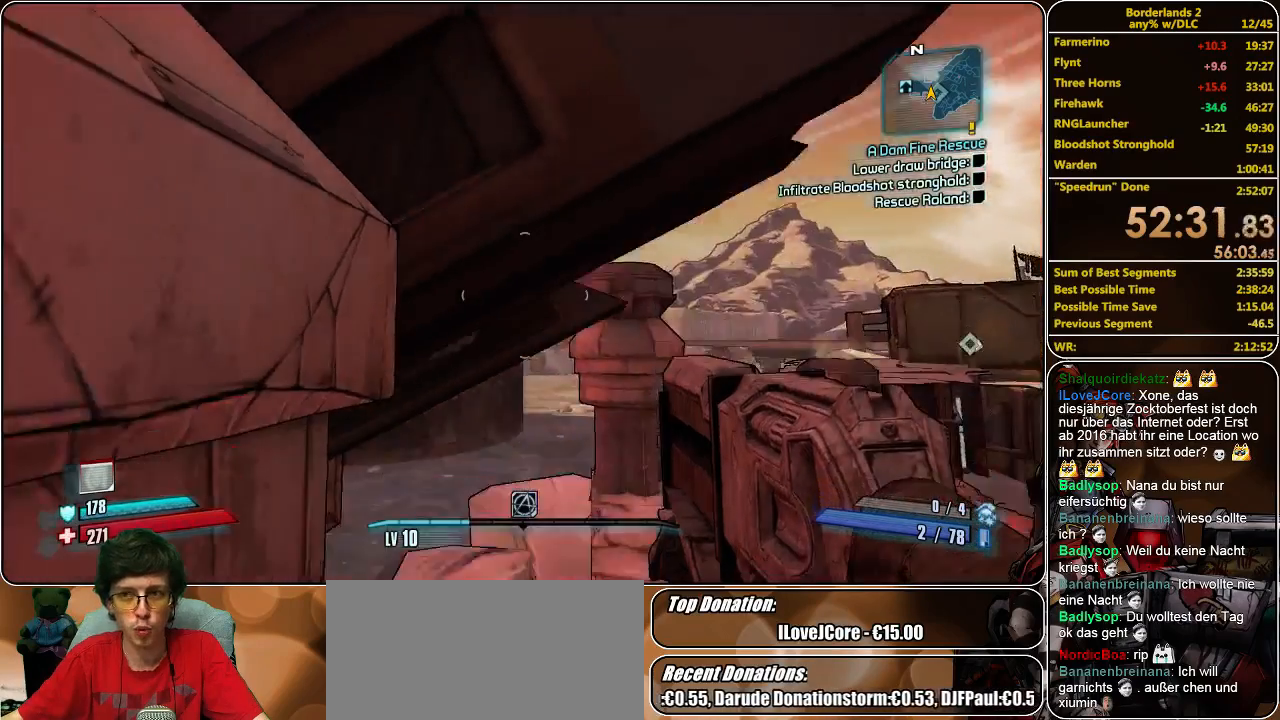
{"keys": [], "mouse": [], "events": []}
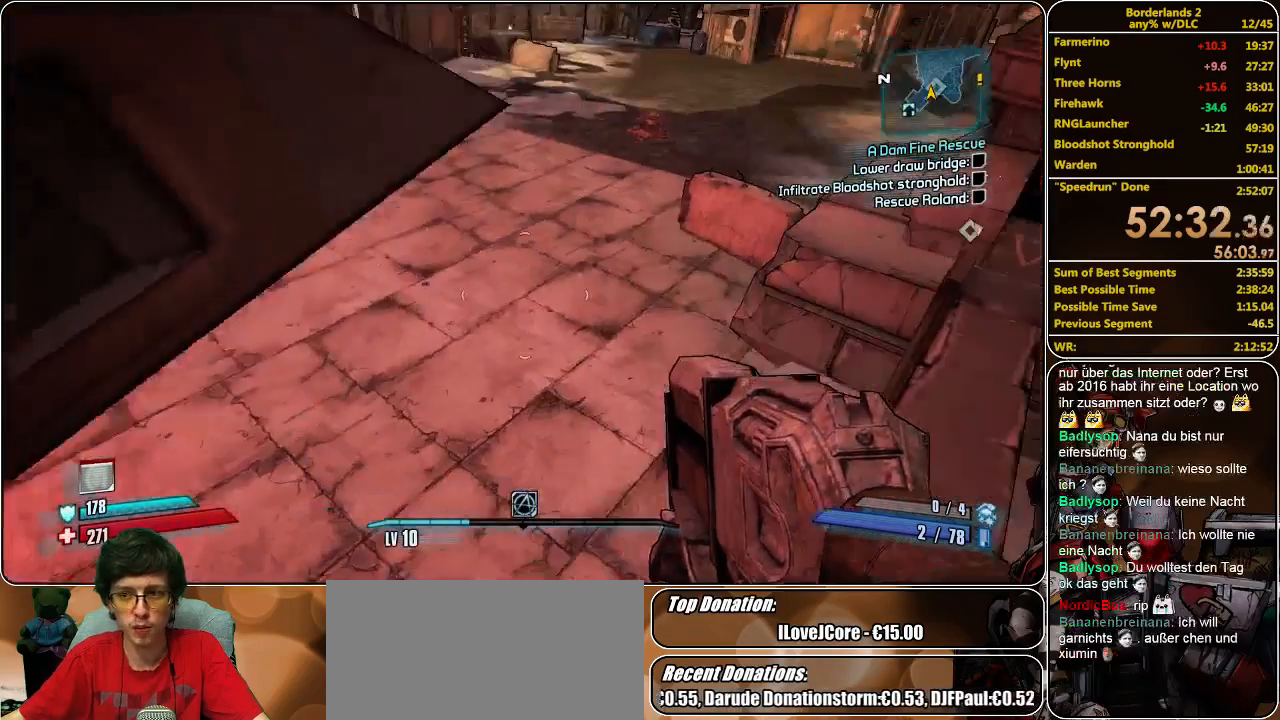
{"keys": ["space", "w"], "mouse": [], "events": [[433, "w", "down"], [467, "space", "down"]]}
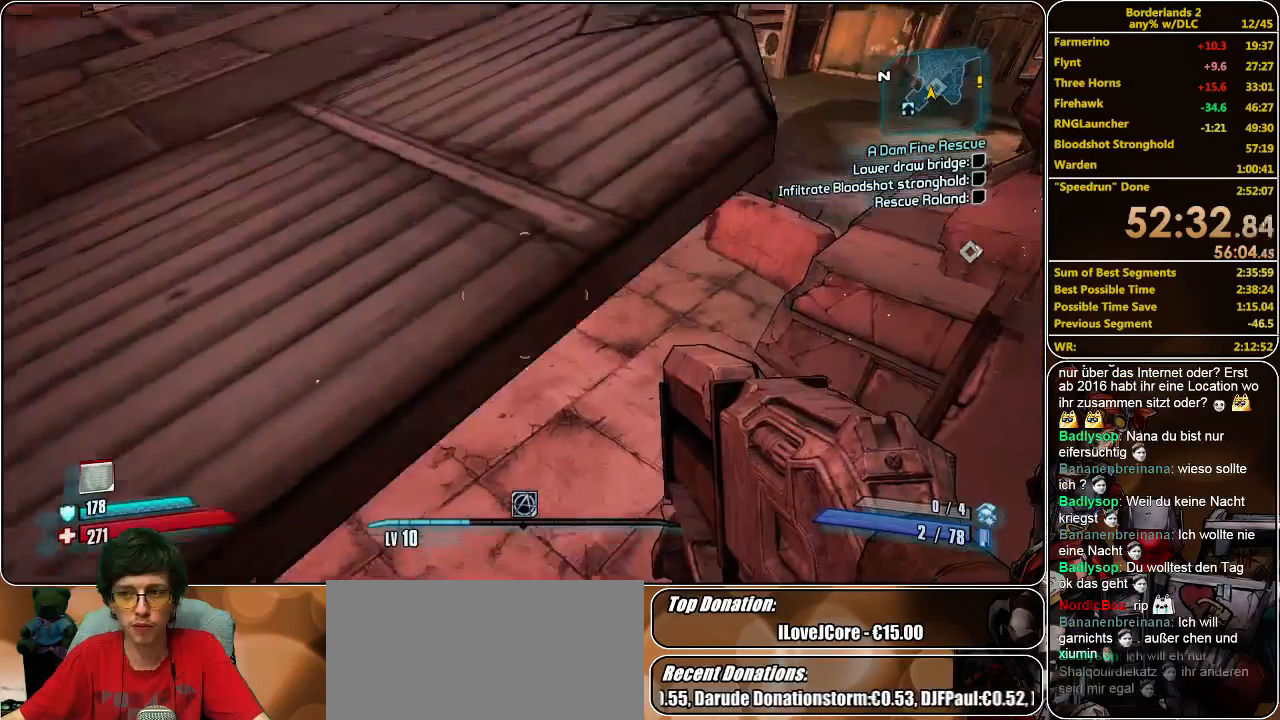
{"keys": ["w"], "mouse": [], "events": [[100, "a", "down"], [100, "space", "up"], [500, "a", "up"]]}
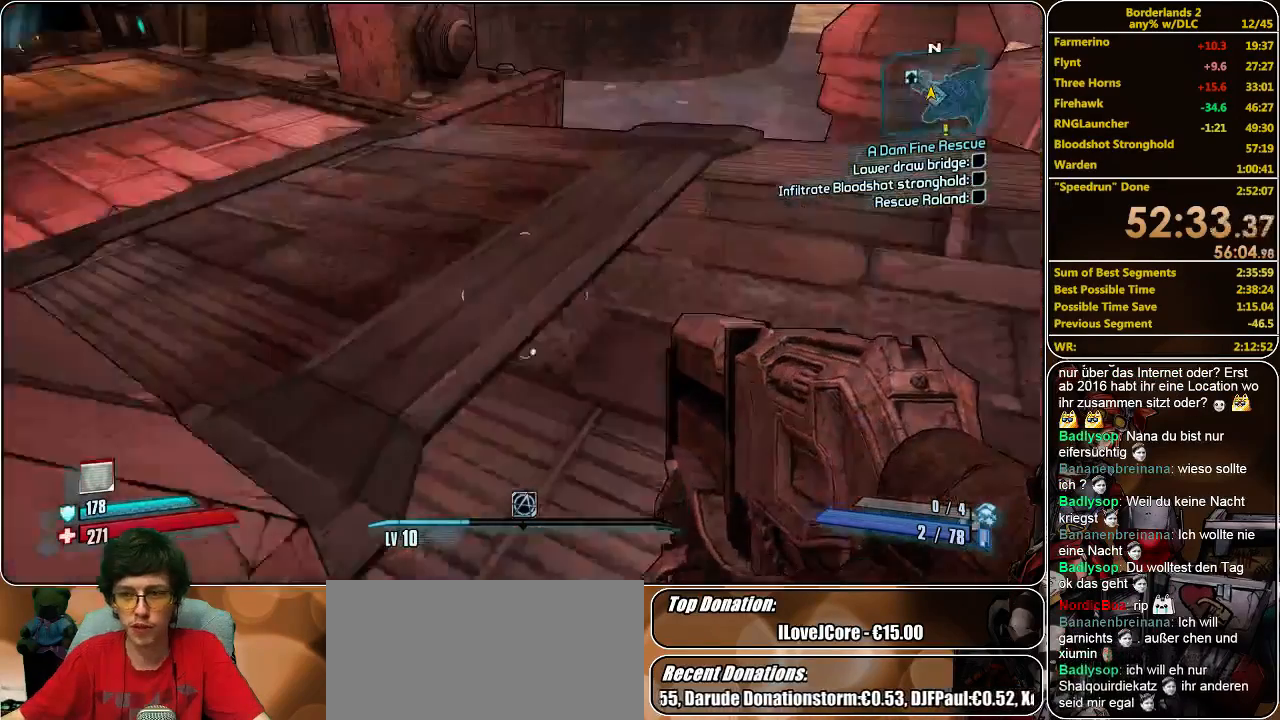
{"keys": ["shift", "w"], "mouse": [], "events": [[100, "shift", "down"]]}
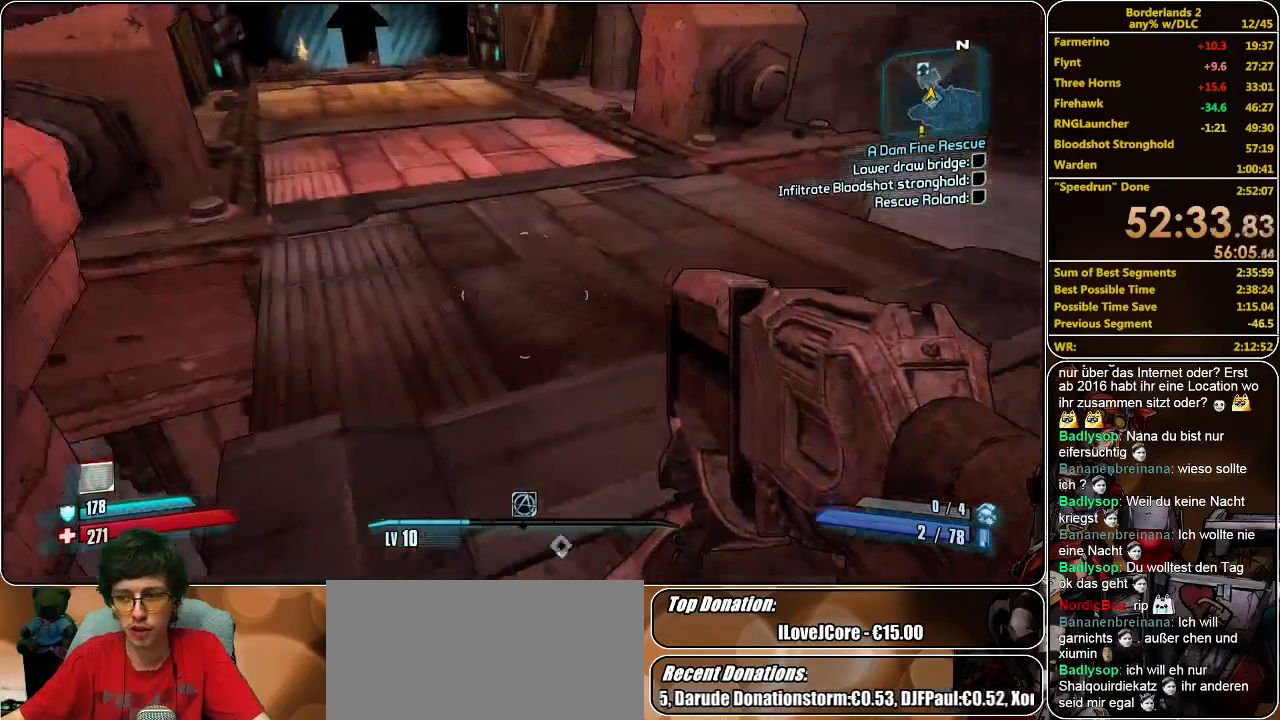
{"keys": ["shift", "w"], "mouse": [], "events": []}
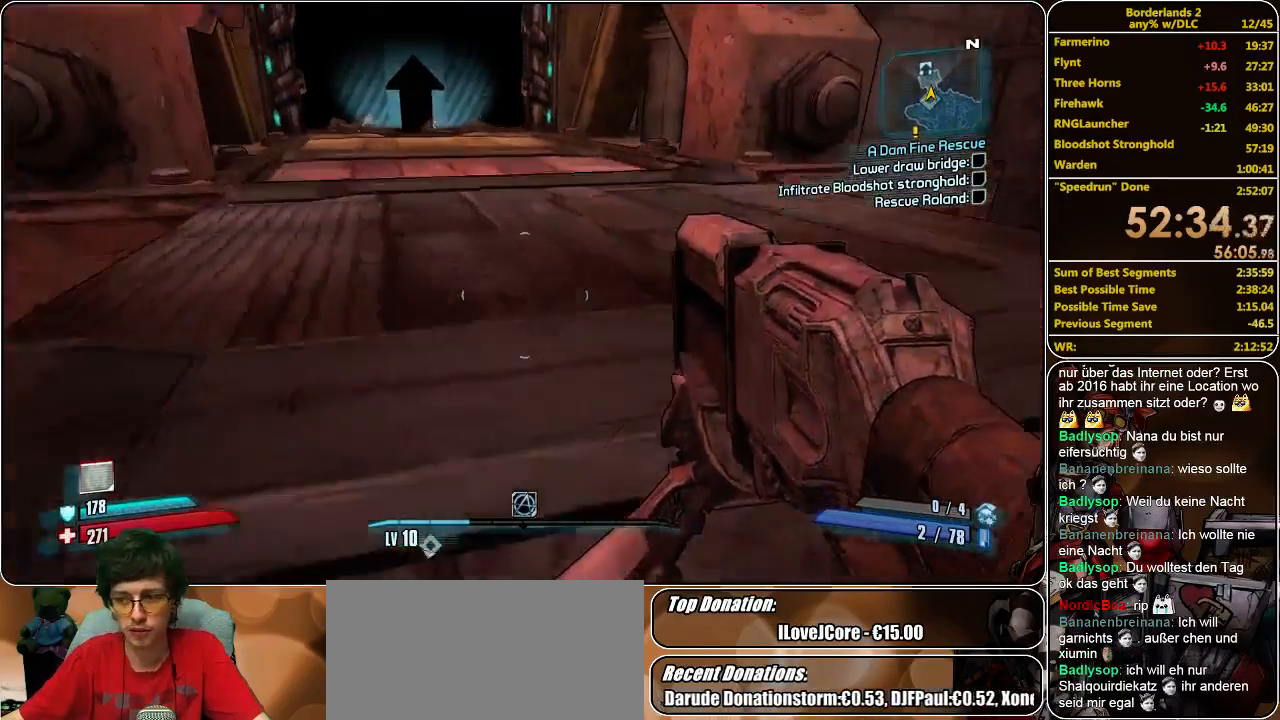
{"keys": ["shift", "w"], "mouse": [], "events": []}
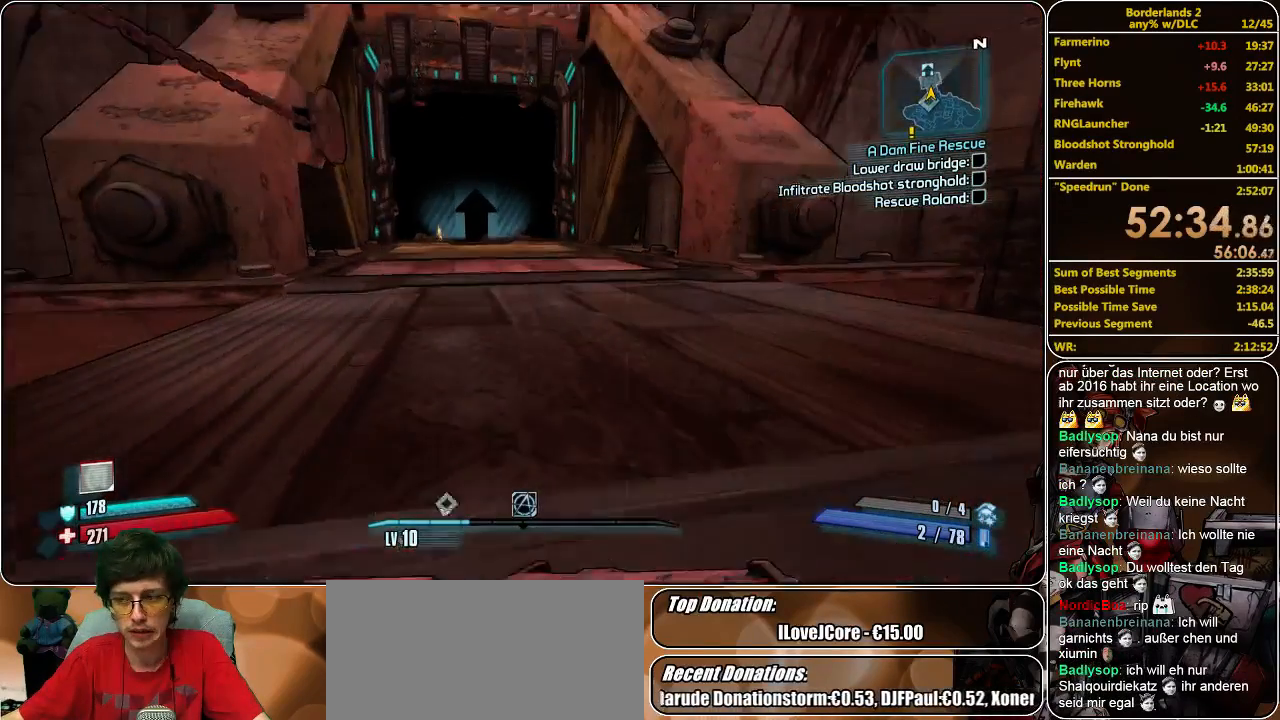
{"keys": ["shift", "w"], "mouse": [], "events": [[200, "d", "down"], [433, "d", "up"]]}
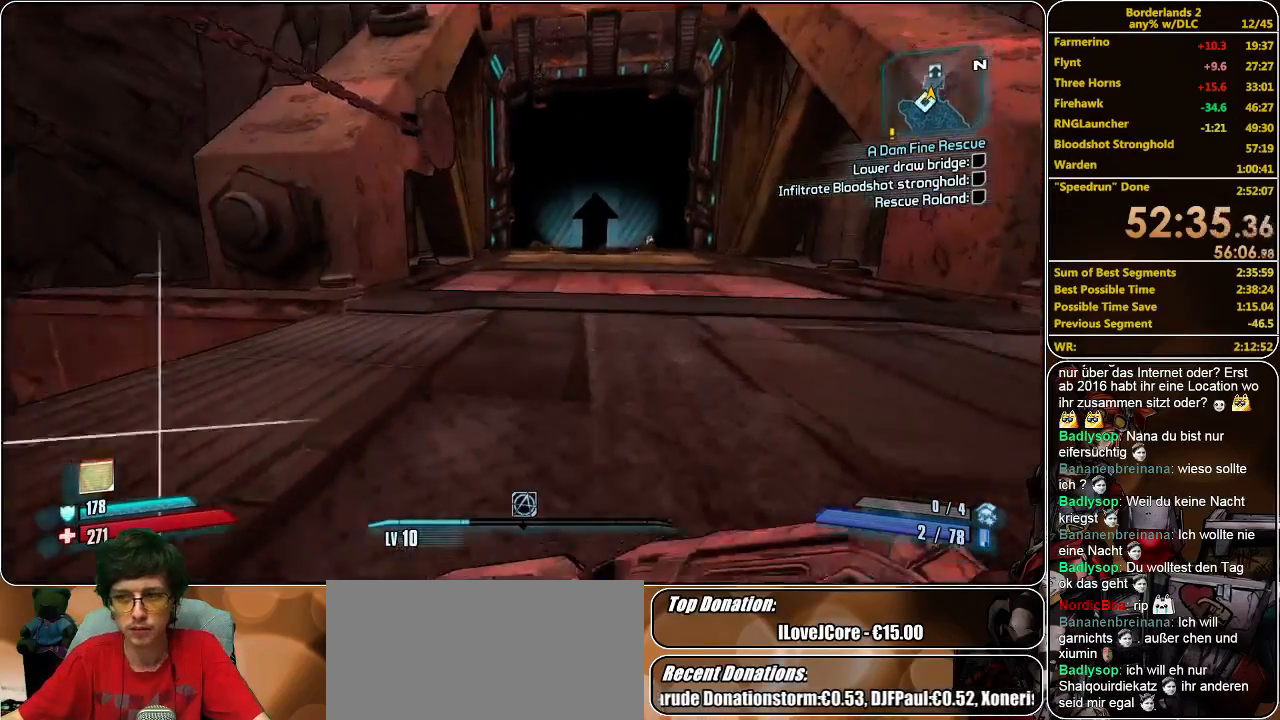
{"keys": ["shift", "w"], "mouse": [], "events": [[100, "d", "down"], [267, "d", "up"]]}
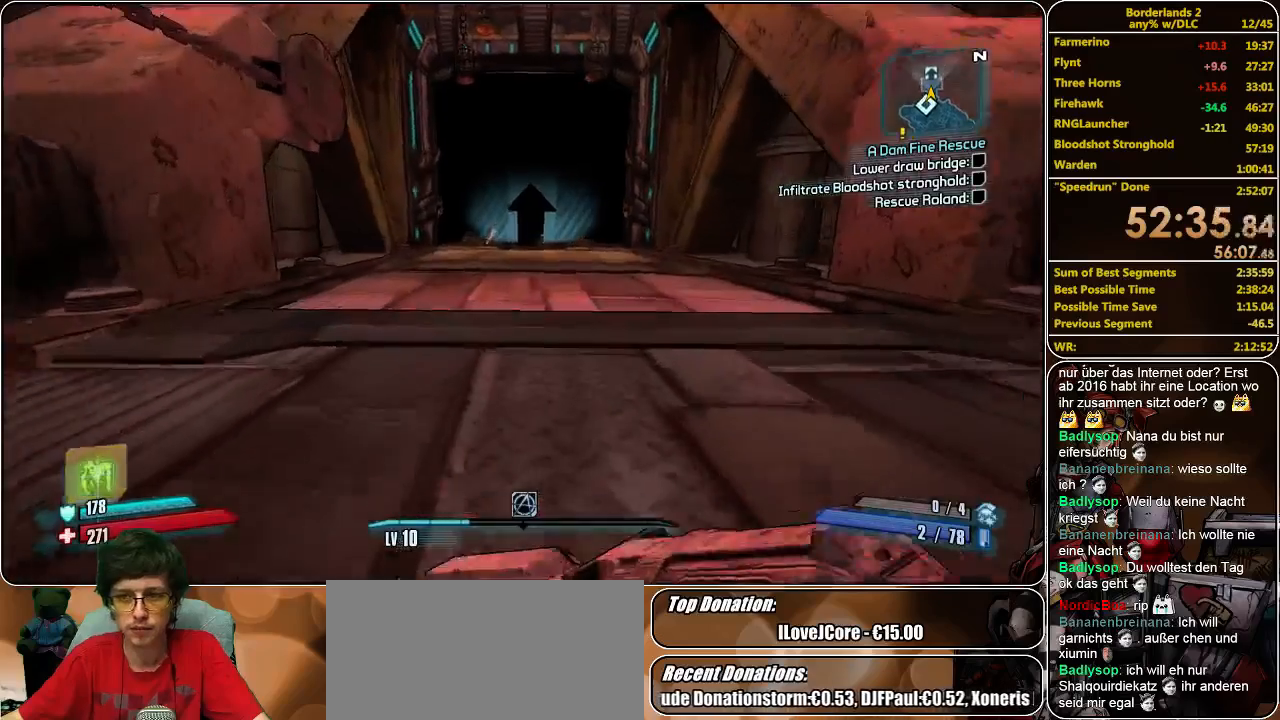
{"keys": ["shift", "w"], "mouse": [], "events": [[167, "d", "down"], [300, "d", "up"]]}
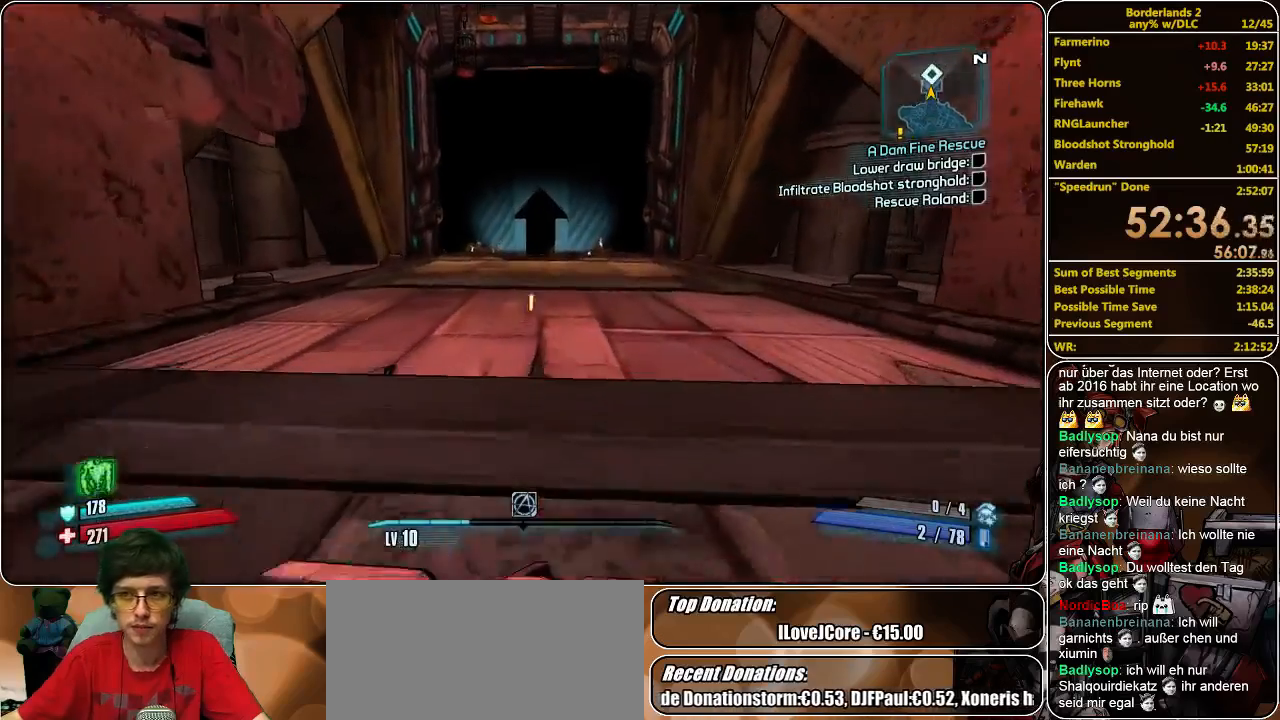
{"keys": ["d", "shift", "w"], "mouse": [], "events": [[500, "d", "down"]]}
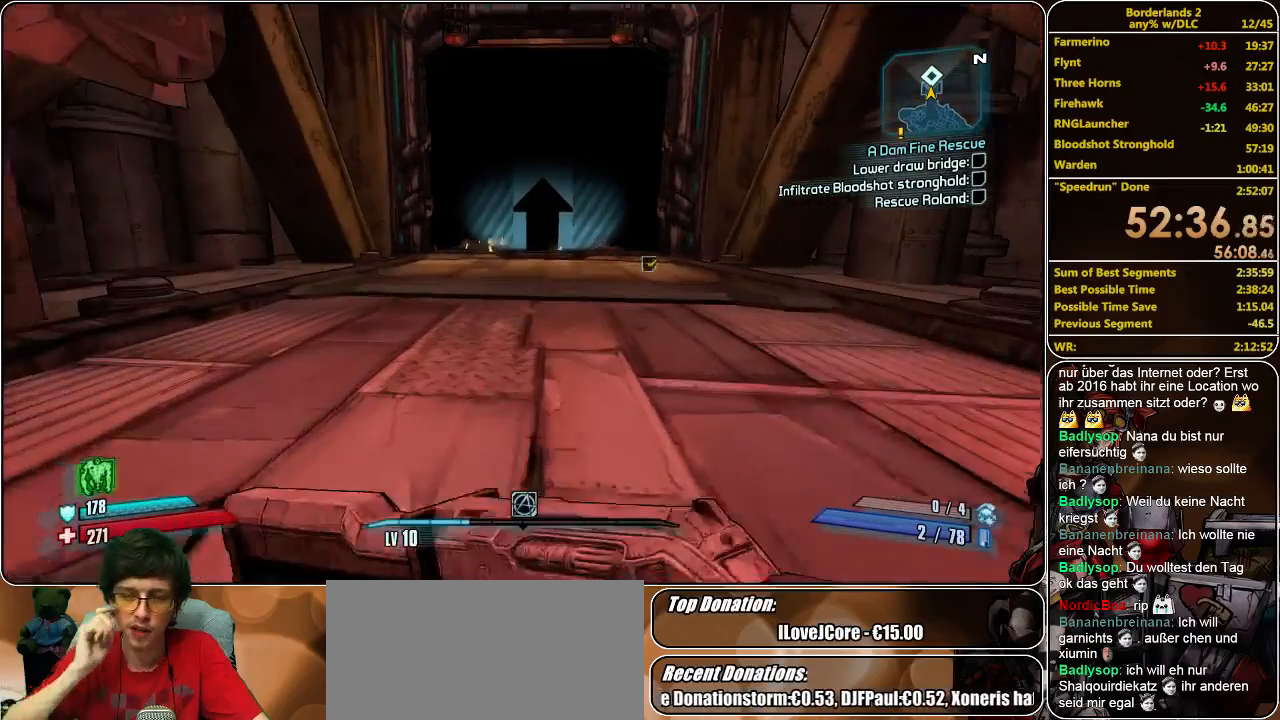
{"keys": ["shift", "w"], "mouse": [], "events": [[33, "d", "up"]]}
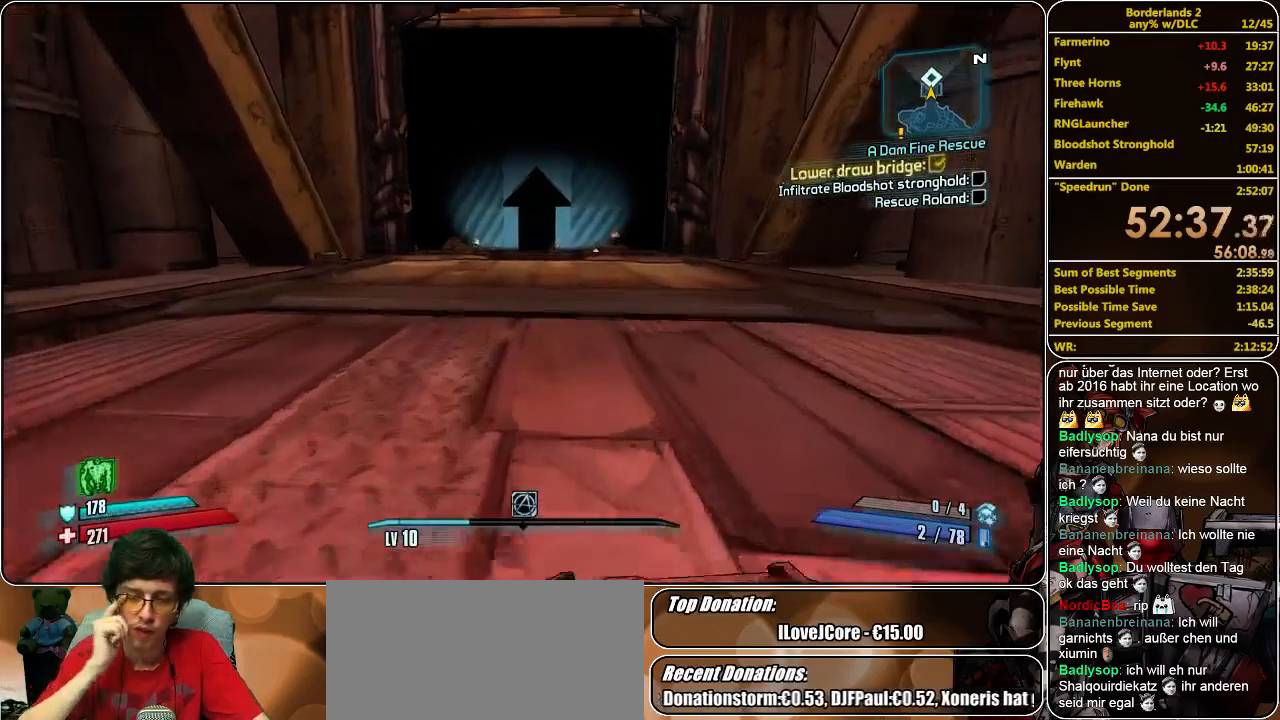
{"keys": ["shift", "w"], "mouse": [], "events": []}
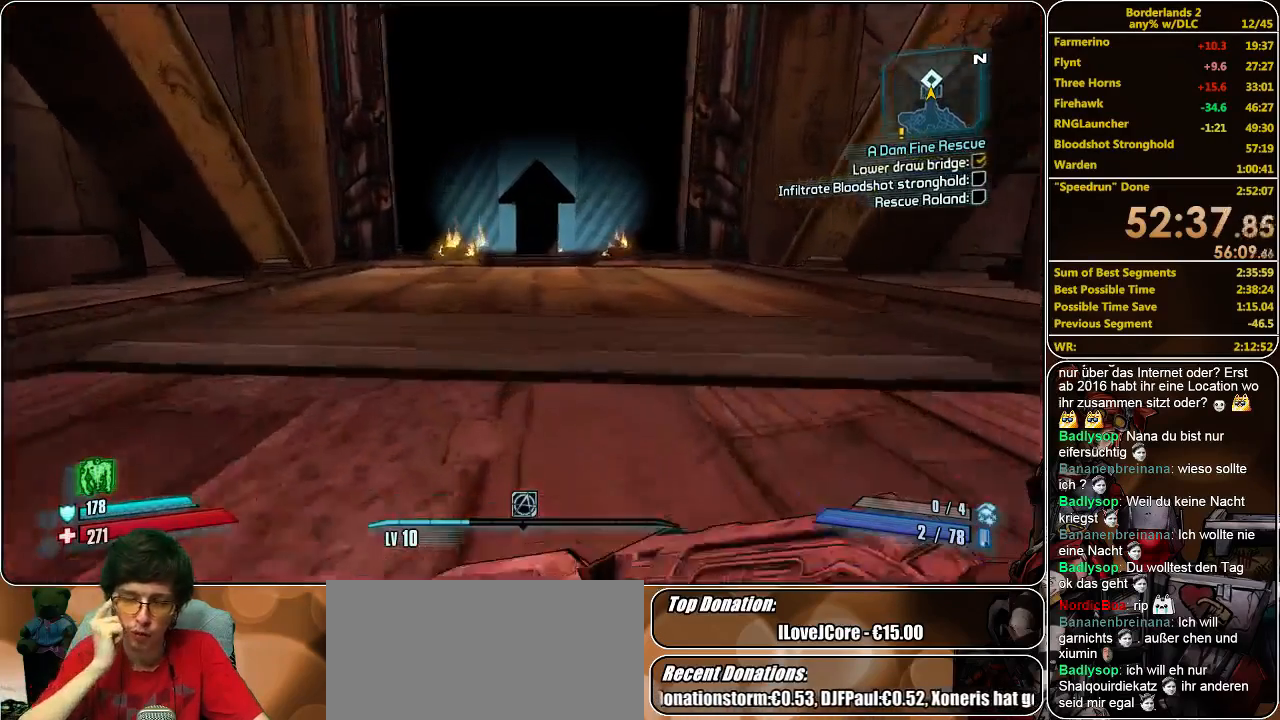
{"keys": ["shift", "w"], "mouse": [], "events": []}
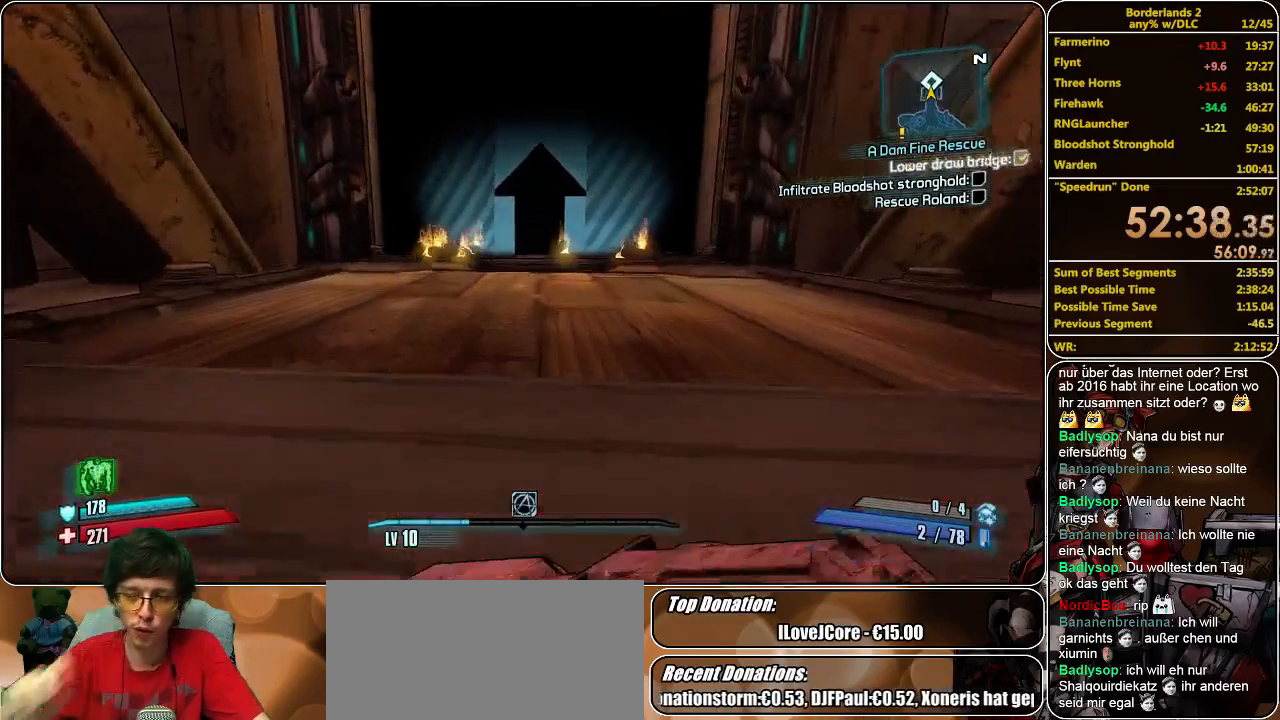
{"keys": ["shift", "w"], "mouse": [], "events": []}
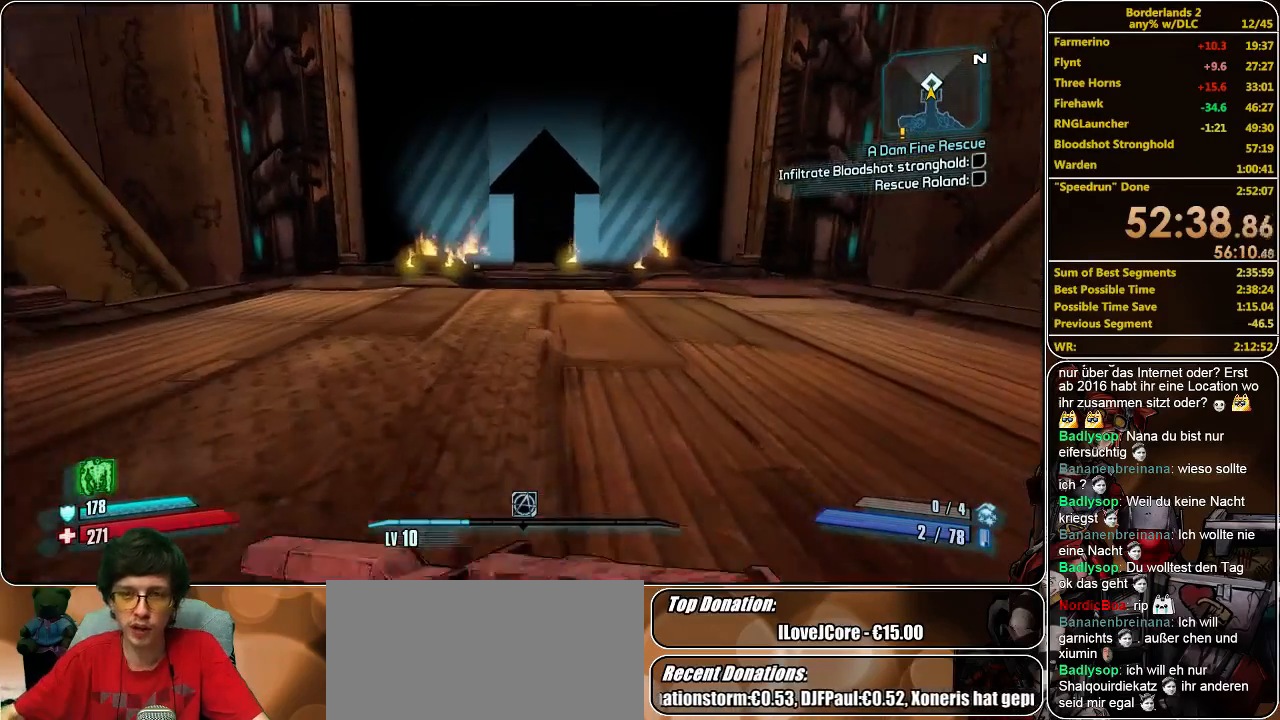
{"keys": ["shift", "w"], "mouse": [], "events": []}
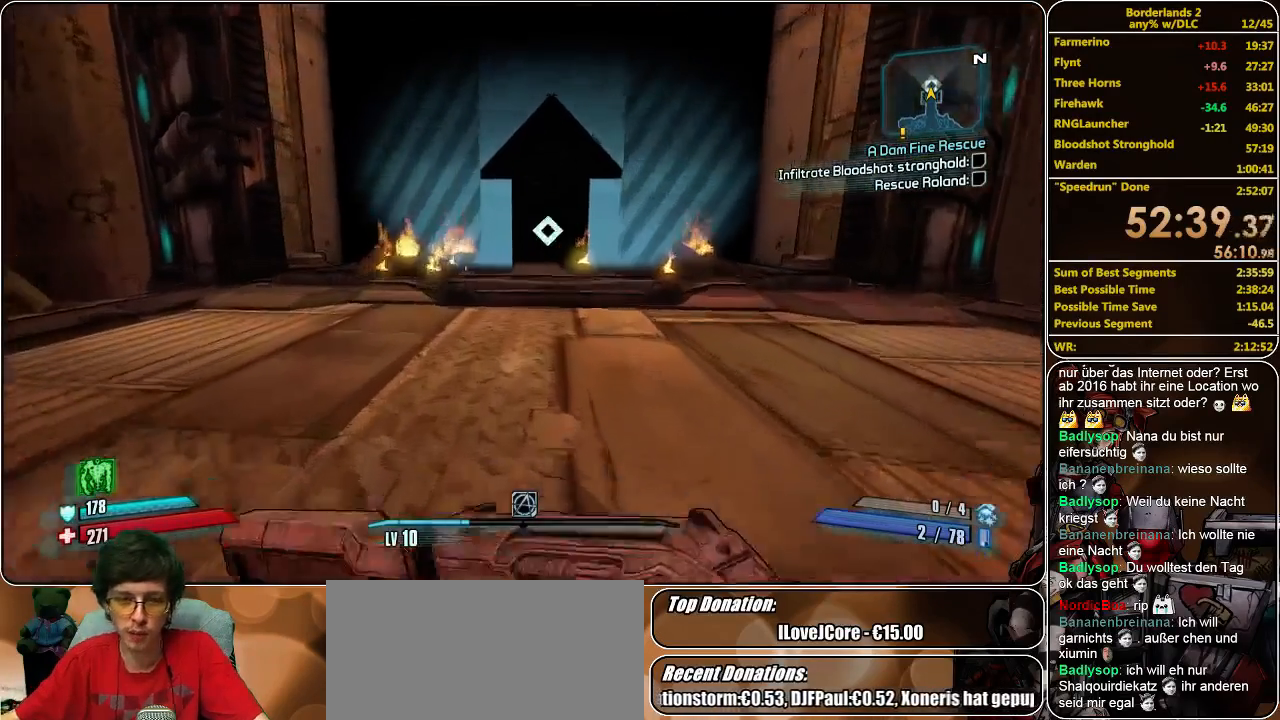
{"keys": ["shift", "w"], "mouse": [], "events": [[300, "space", "down"], [367, "space", "up"]]}
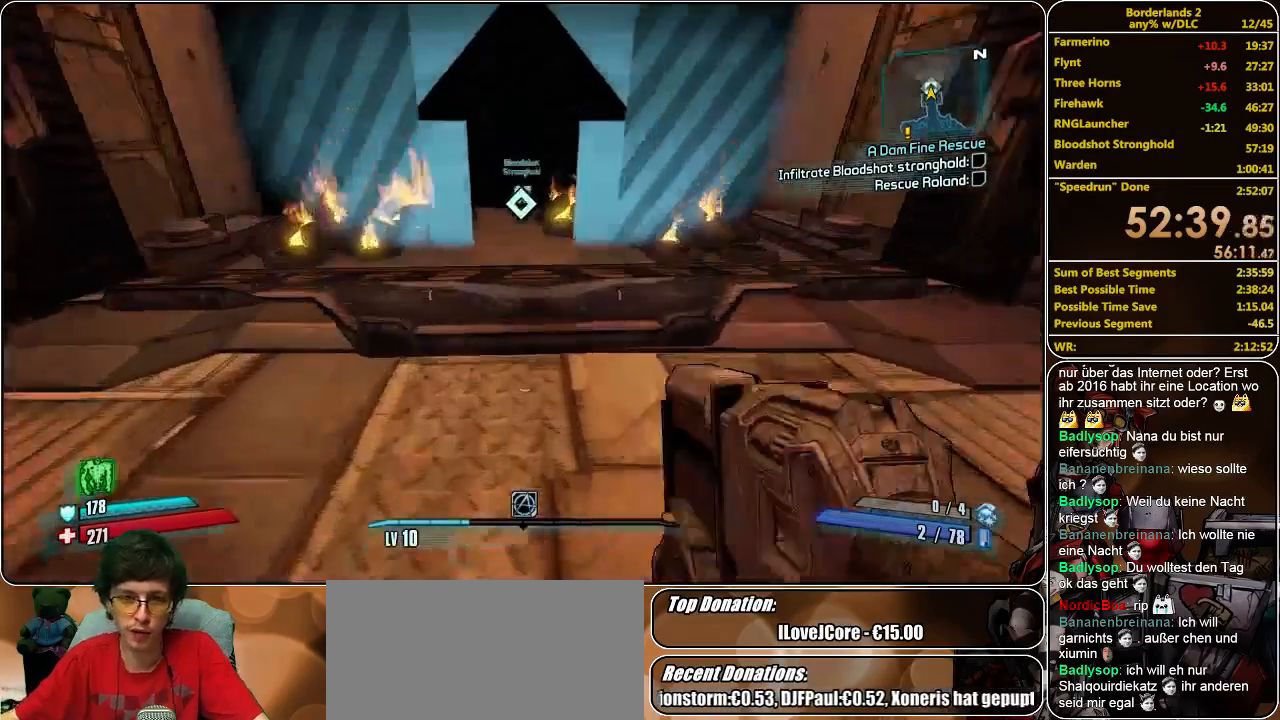
{"keys": ["shift", "w"], "mouse": [], "events": [[33, "e", "down"], [133, "e", "up"], [267, "e", "down"], [300, "e", "up"], [433, "e", "down"], [500, "e", "up"]]}